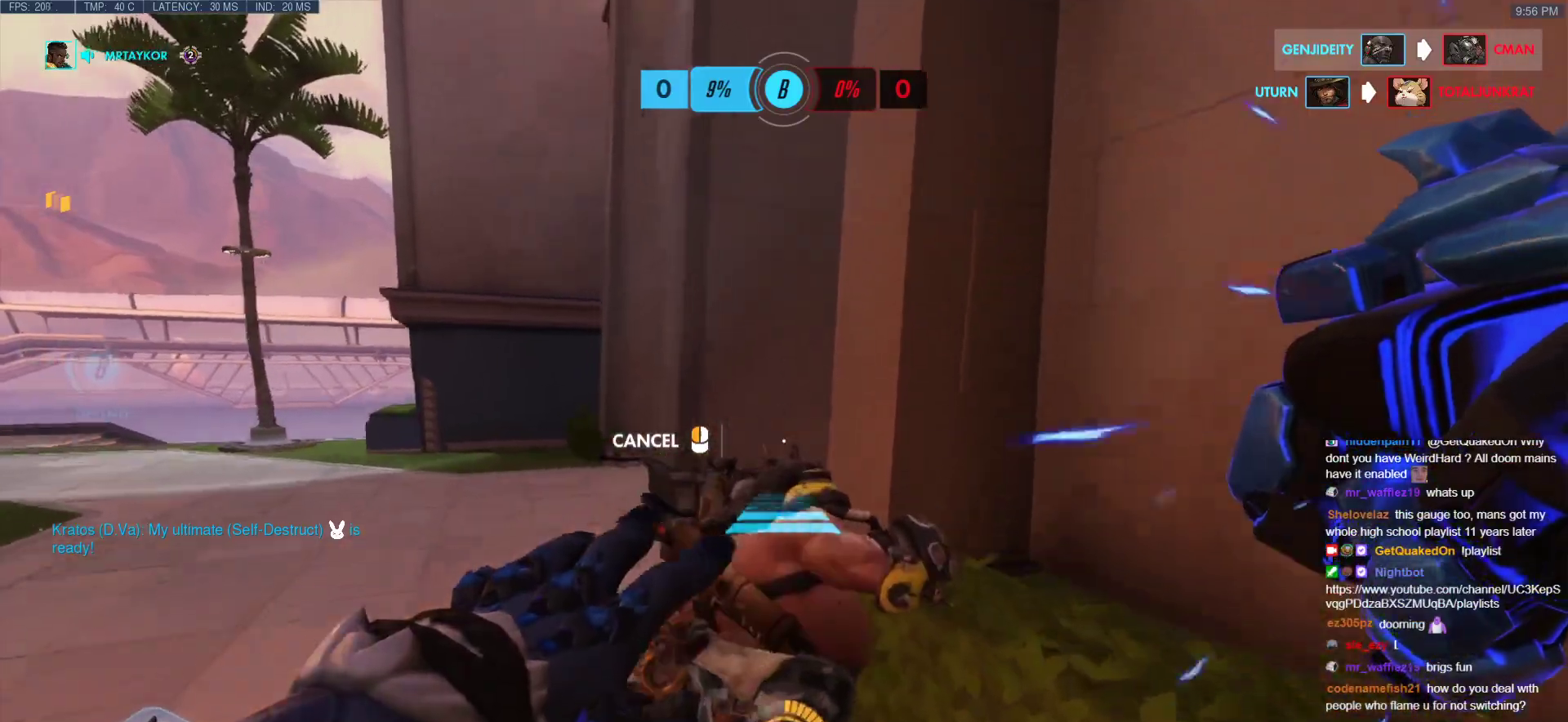
Gameplay with keyboard and mouse; each line is a JSON object with the keys and mouse buttons held at the frame after it. "events" lists presses ("down") and releases ("up") of "a", "ctrl", "d", "e", "f", "melee", "q", "r", "s", "shift", "space", "w", "mouse_left" and "mouse_right" between this image and that frame as [ms after this image, input, new state], when the widget could be followed in between. "mouse_left", "mouse_right" = the "left", "right" buttons of the "mouse" list. No other keys are recorded. Mouse movement is not recorded. Key names are as the overlay labels them; some are game actions (e.g. jump) rather than physical keys.
{"keys": ["d", "space", "w"], "mouse": [], "events": [[83, "w", "up"], [167, "mouse_right", "up"], [217, "a", "down"], [217, "w", "down"], [317, "space", "down"], [350, "a", "up"], [350, "space", "up"], [450, "d", "down"], [450, "space", "down"]]}
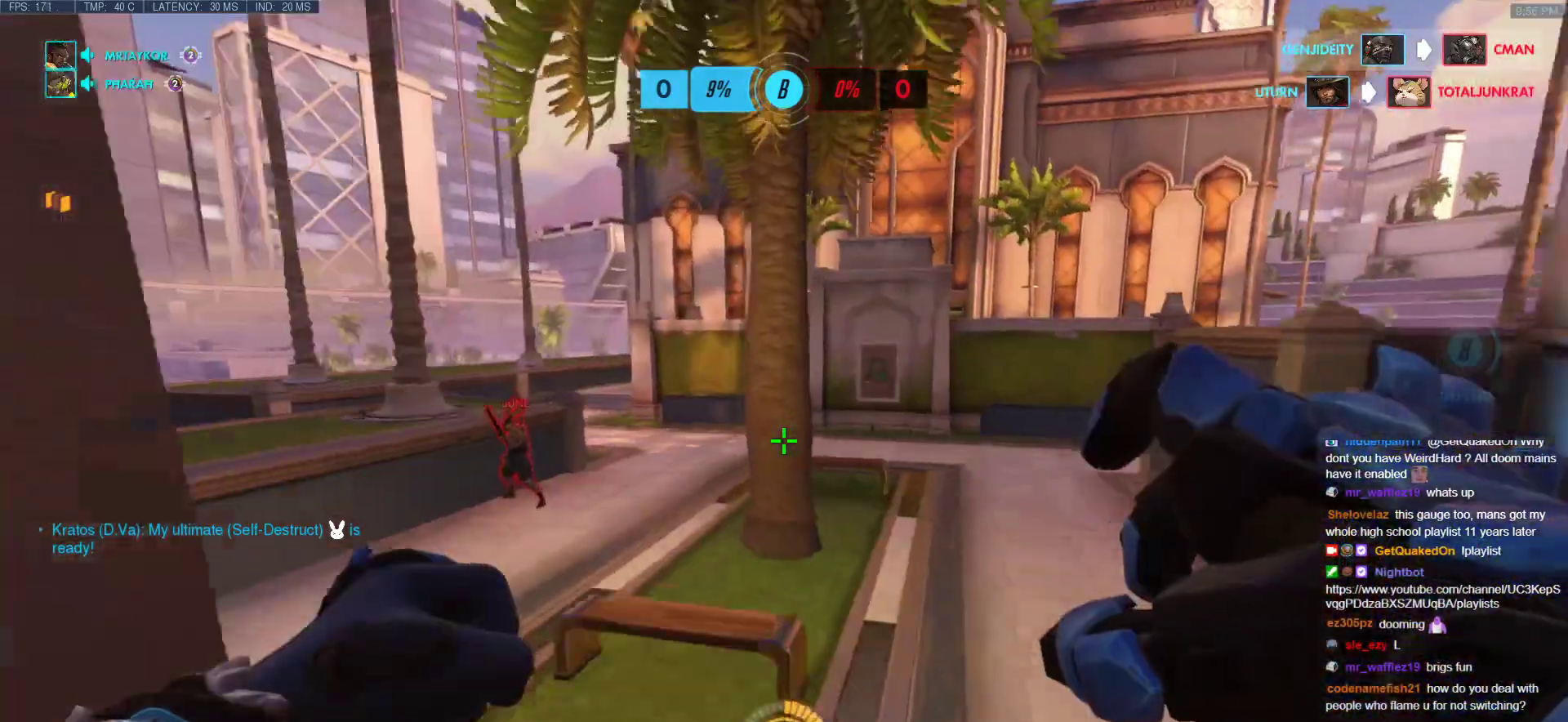
{"keys": ["a"], "mouse": [], "events": [[100, "space", "up"], [183, "w", "up"], [233, "mouse_left", "down"], [333, "a", "down"], [367, "d", "up"], [367, "mouse_left", "up"]]}
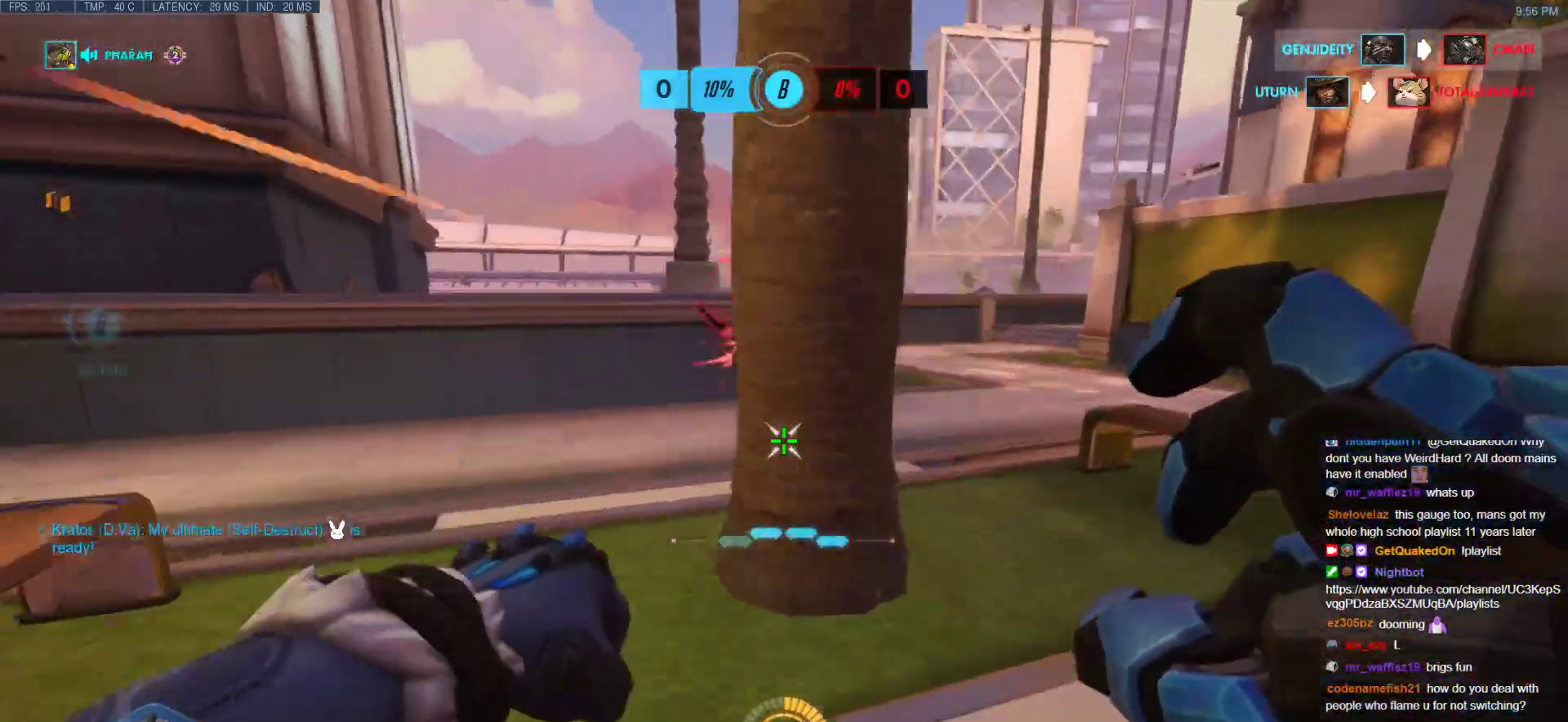
{"keys": ["a", "w"], "mouse": [], "events": [[100, "space", "down"], [200, "space", "up"], [433, "w", "down"]]}
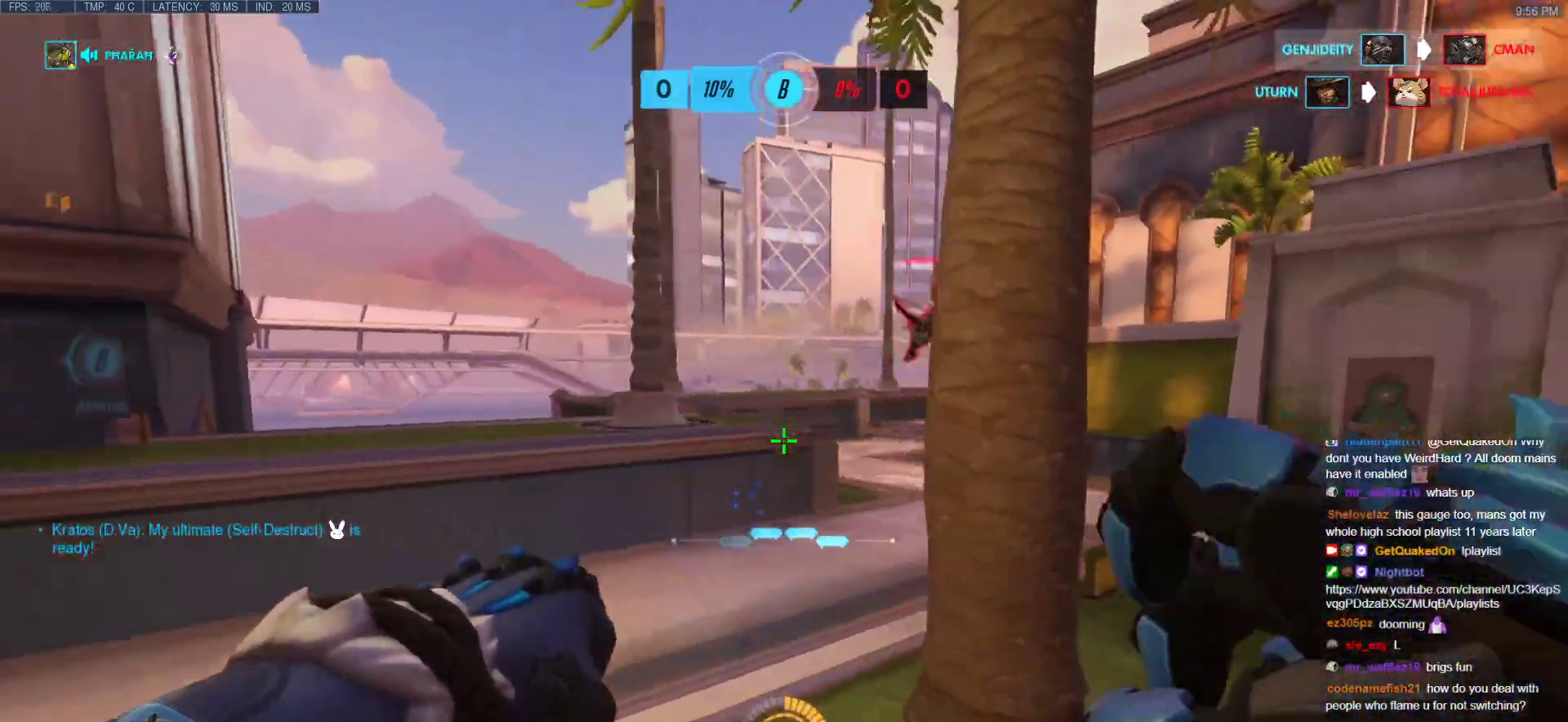
{"keys": ["a", "space", "w"], "mouse": [], "events": [[317, "space", "down"]]}
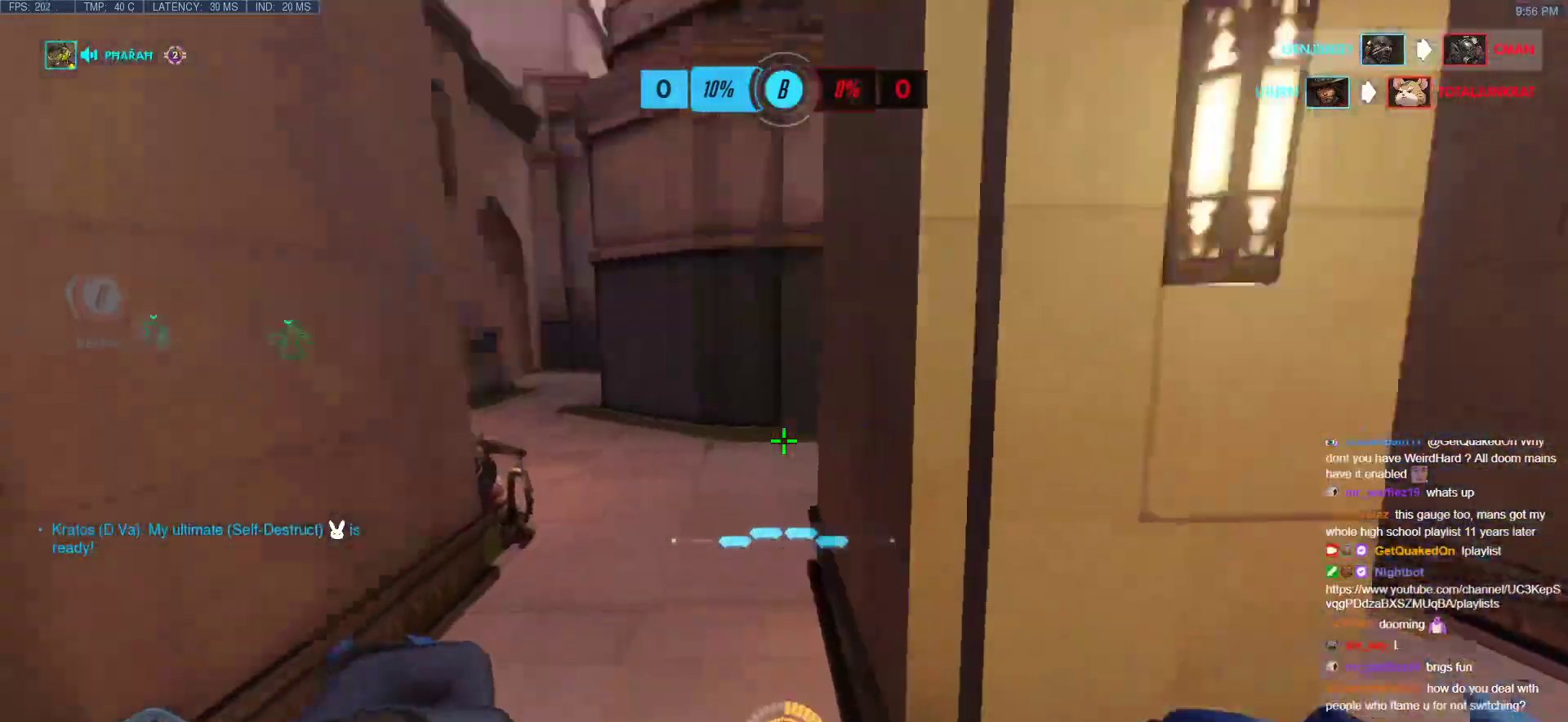
{"keys": ["a", "w"], "mouse": [], "events": [[83, "a", "up"], [83, "e", "down"], [83, "space", "up"], [233, "e", "up"], [467, "a", "down"]]}
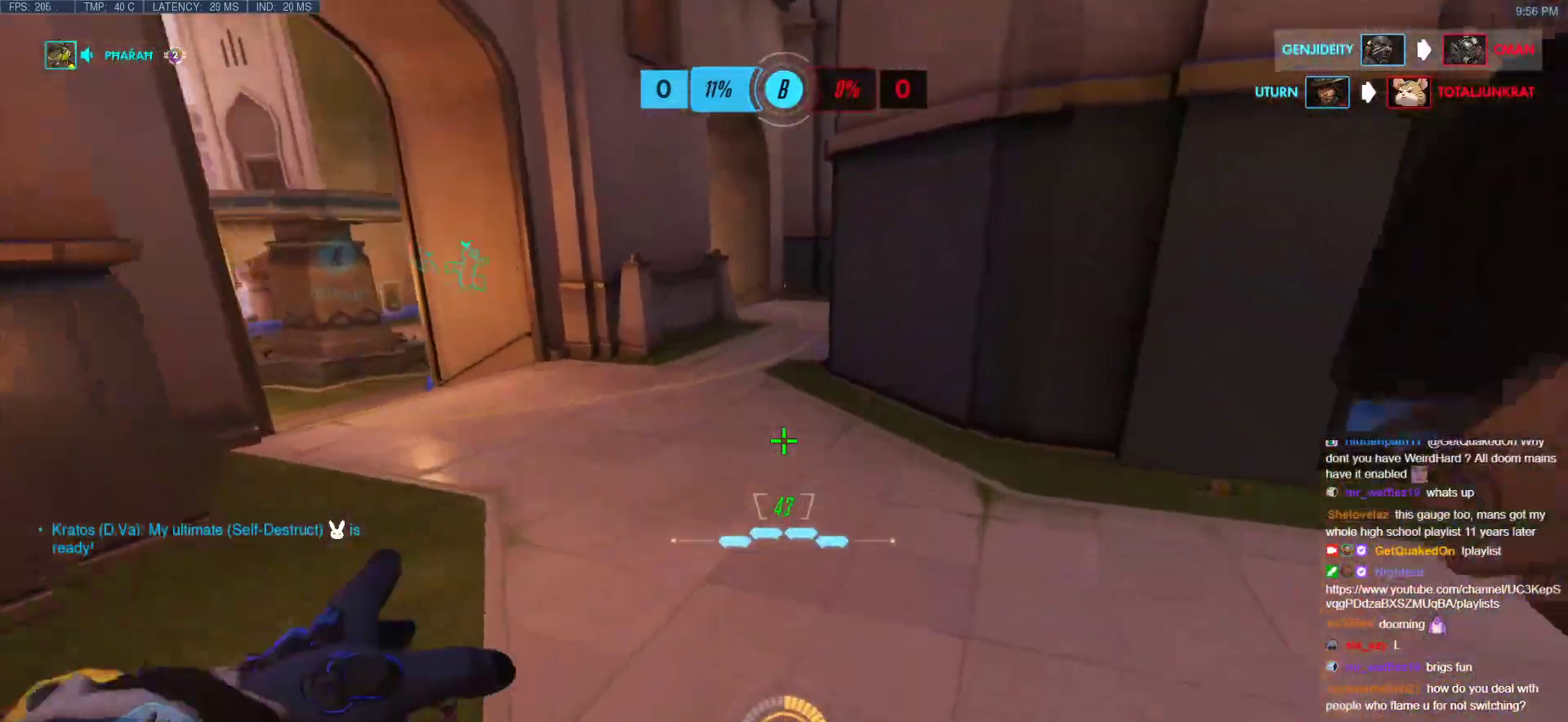
{"keys": ["space", "w"], "mouse": [], "events": [[150, "a", "up"], [433, "space", "down"]]}
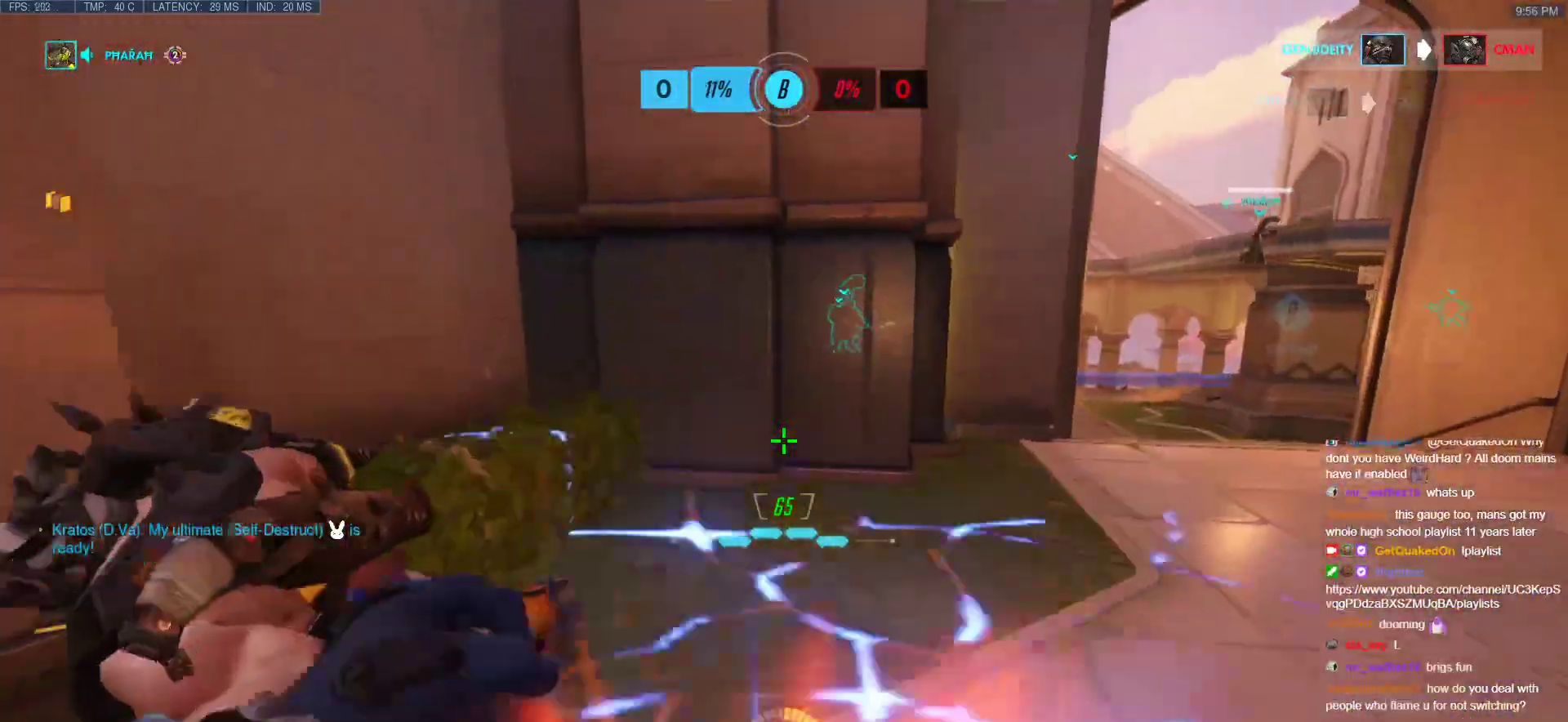
{"keys": ["w"], "mouse": [], "events": [[117, "shift", "down"], [117, "space", "up"], [300, "shift", "up"]]}
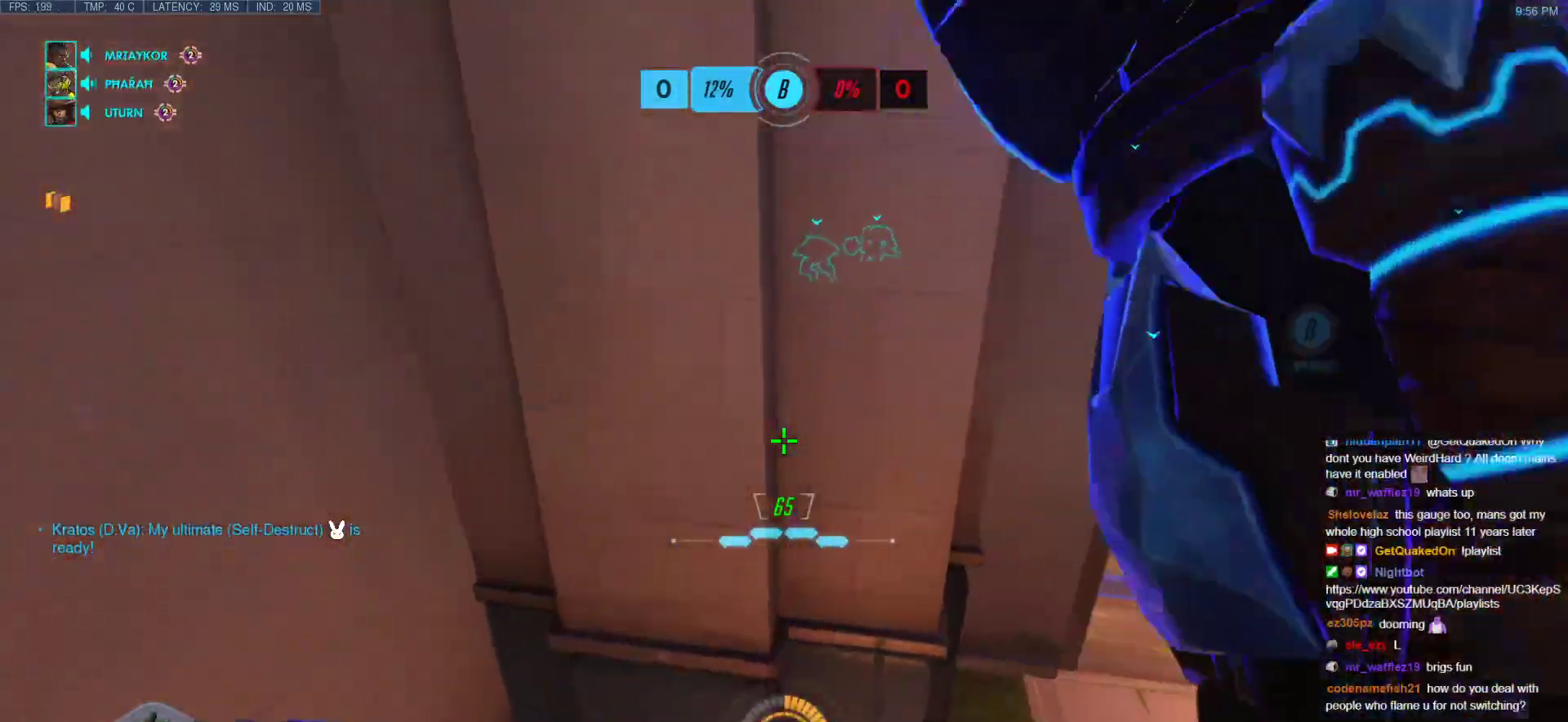
{"keys": ["d", "w"], "mouse": [], "events": [[183, "a", "down"], [417, "a", "up"], [417, "d", "down"]]}
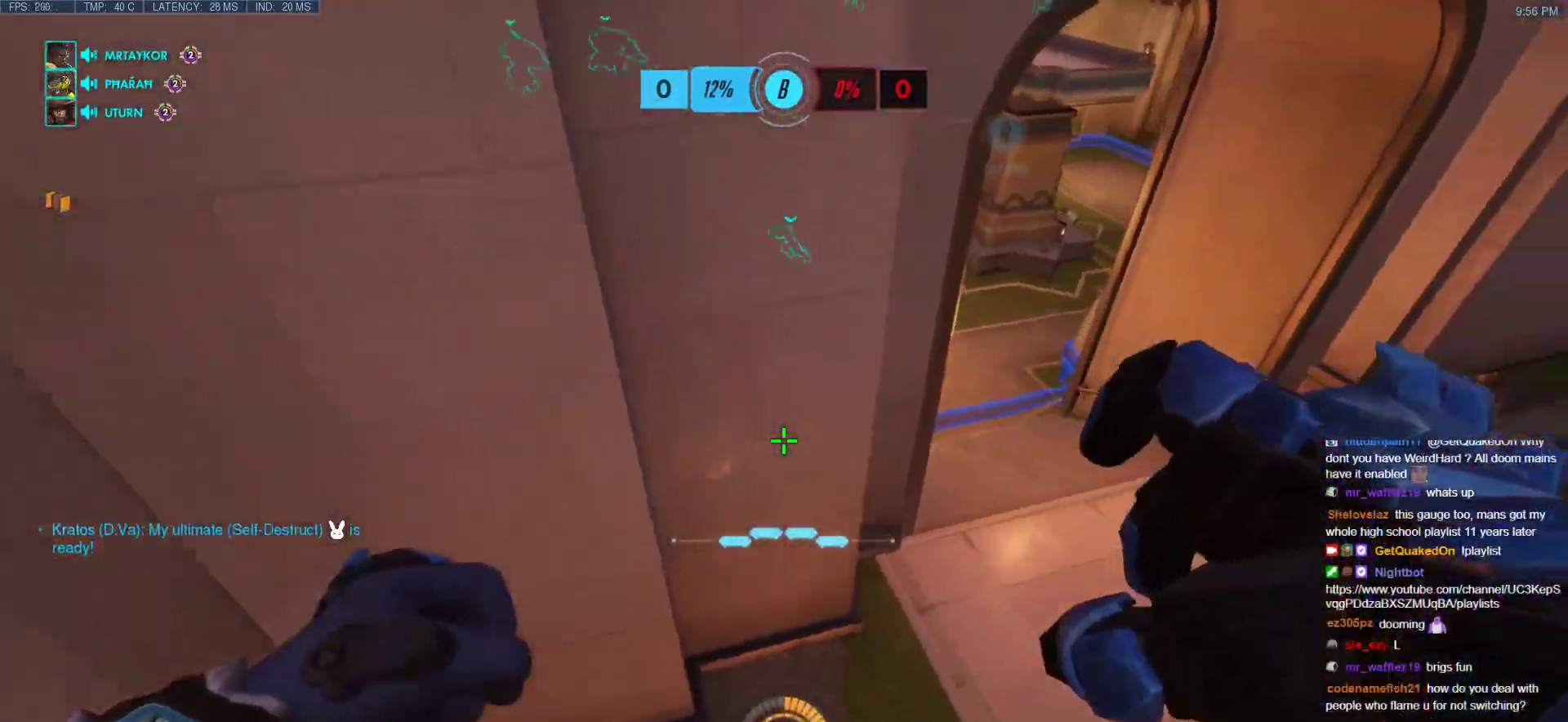
{"keys": ["d", "w"], "mouse": ["right"], "events": [[333, "mouse_right", "down"]]}
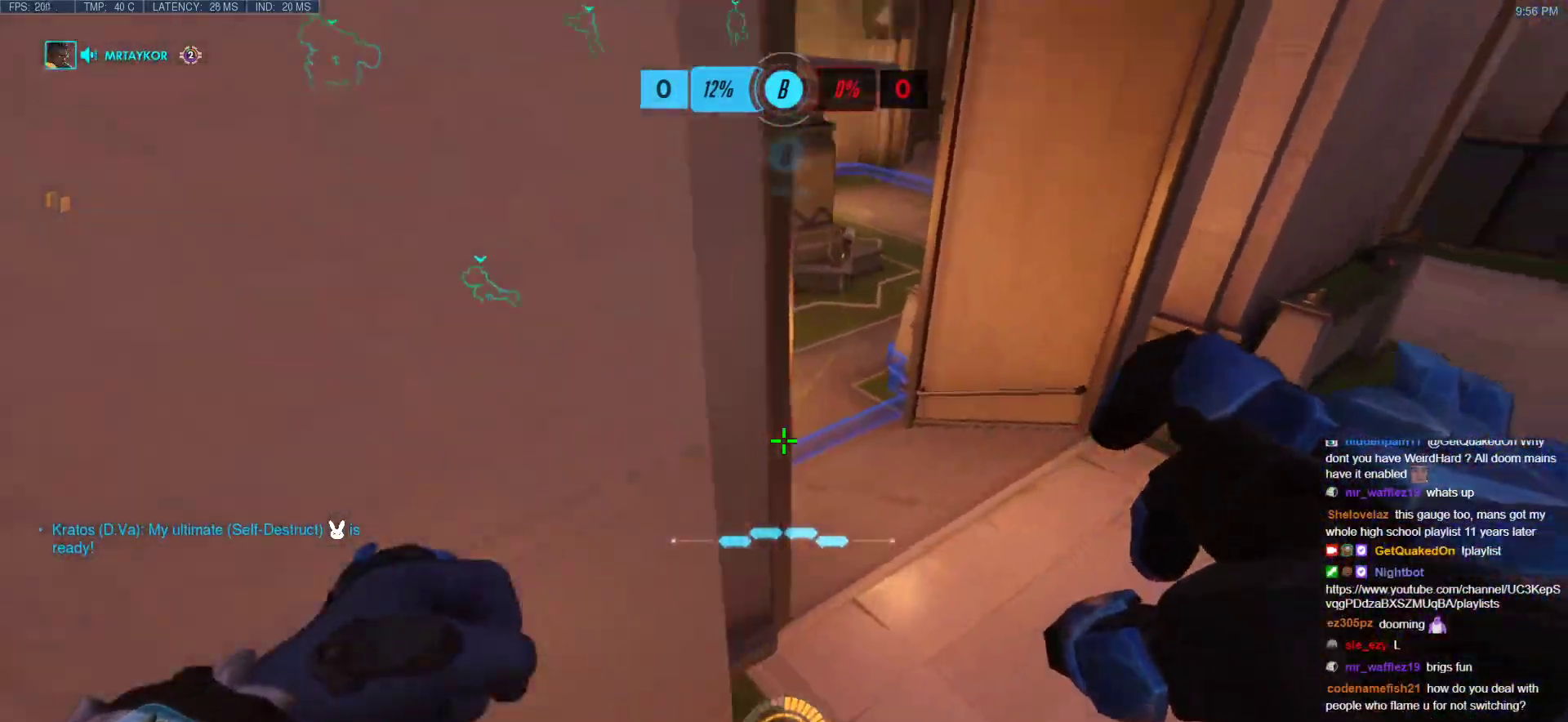
{"keys": ["w"], "mouse": [], "events": [[83, "d", "up"], [500, "mouse_right", "up"]]}
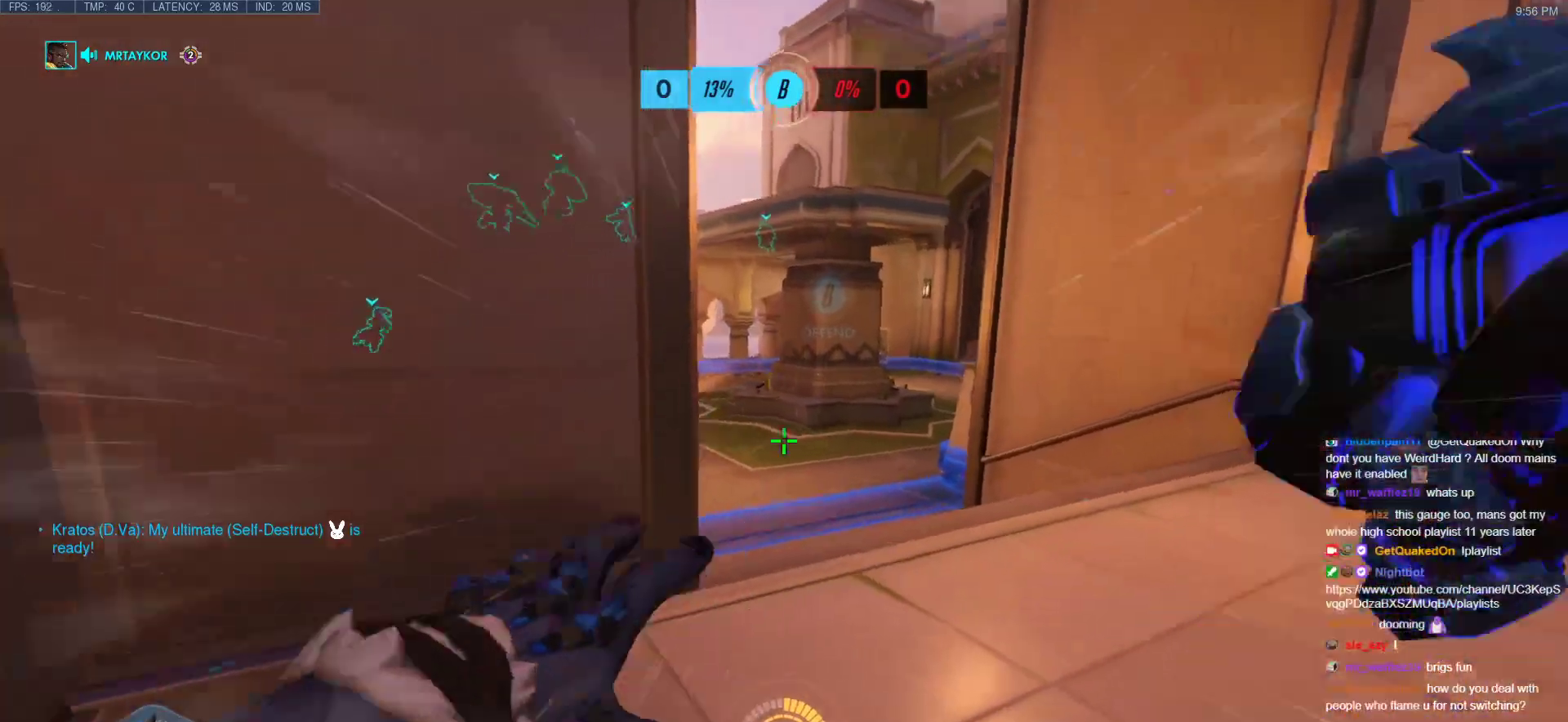
{"keys": ["w"], "mouse": [], "events": [[183, "space", "down"], [283, "space", "up"]]}
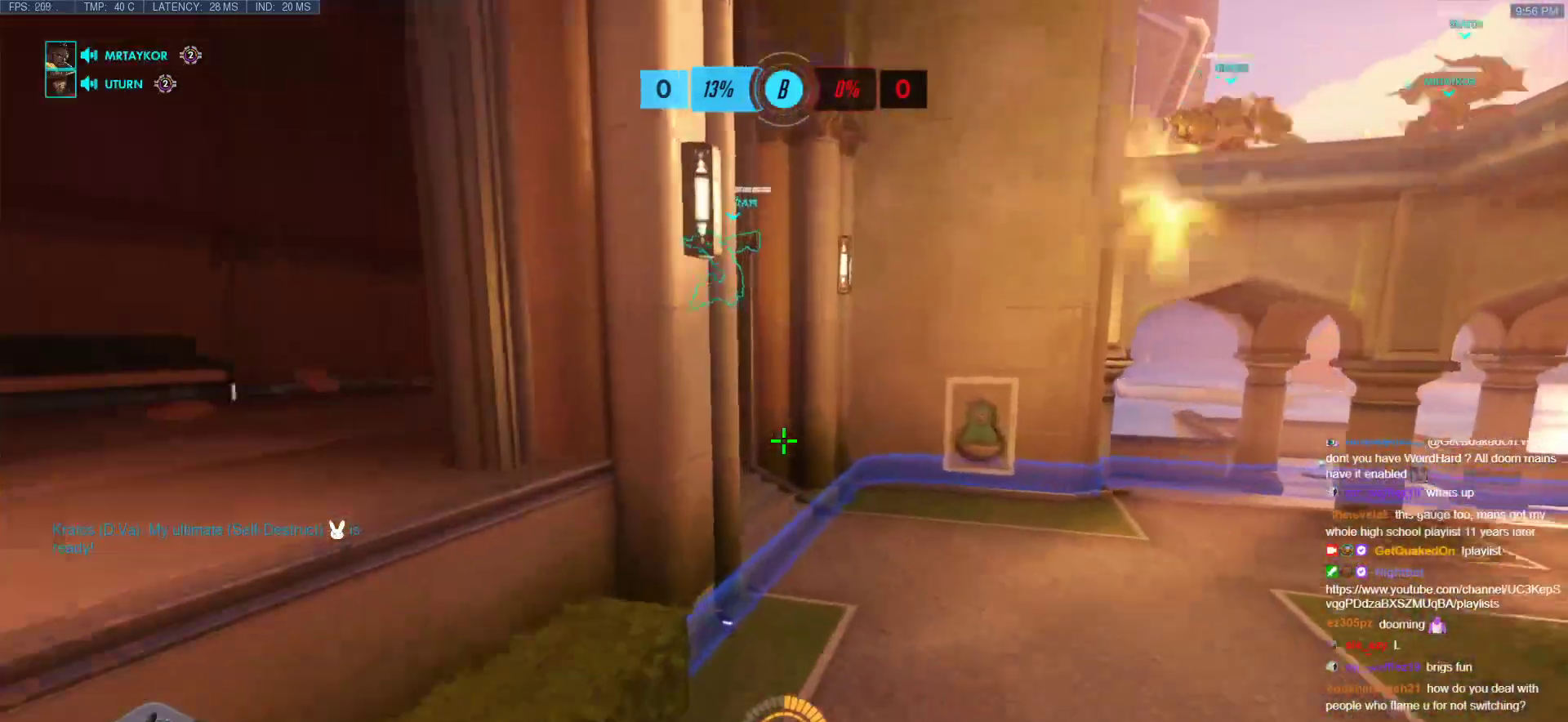
{"keys": ["space", "w"], "mouse": [], "events": [[433, "space", "down"]]}
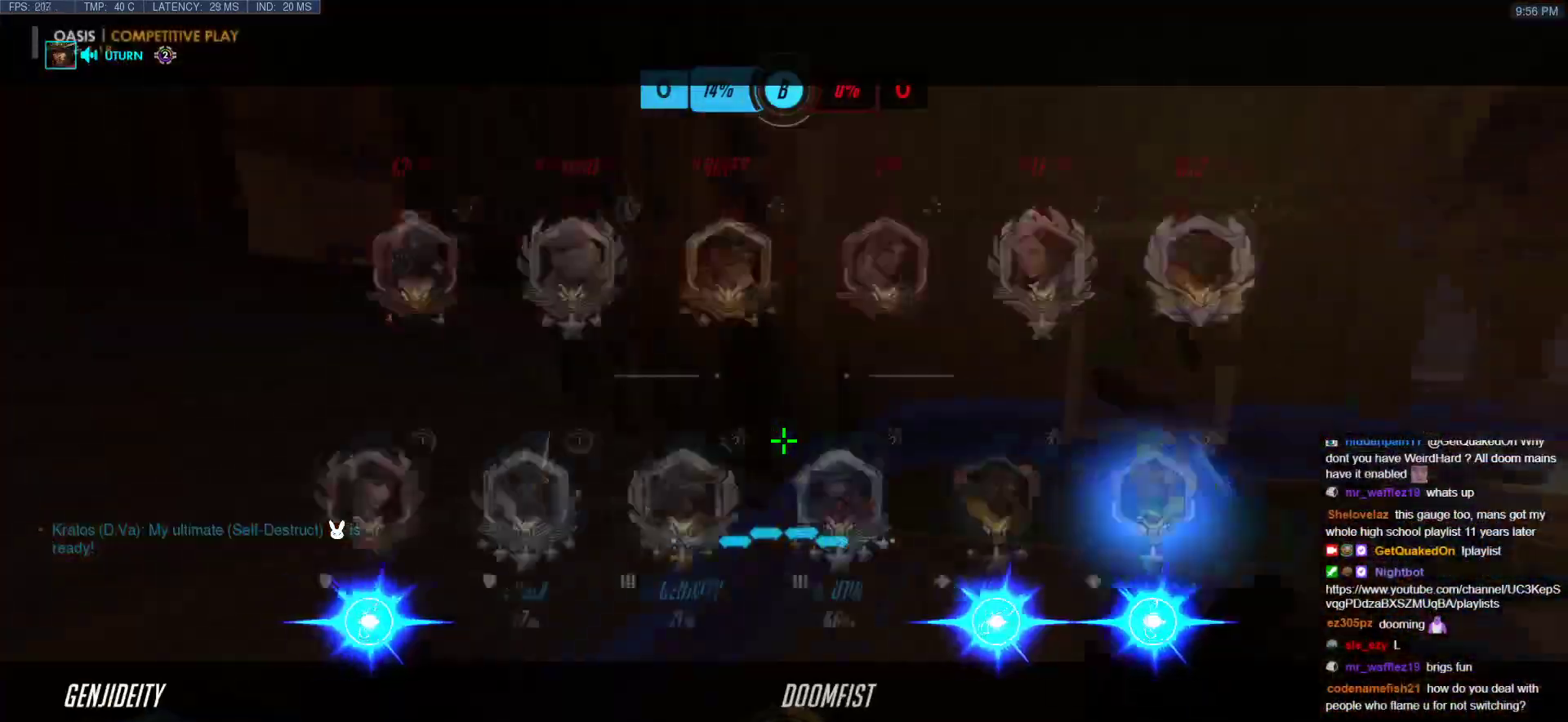
{"keys": ["w"], "mouse": [], "events": [[67, "space", "up"], [117, "space", "down"], [267, "space", "up"], [317, "space", "down"], [400, "space", "up"], [450, "space", "down"], [500, "space", "up"]]}
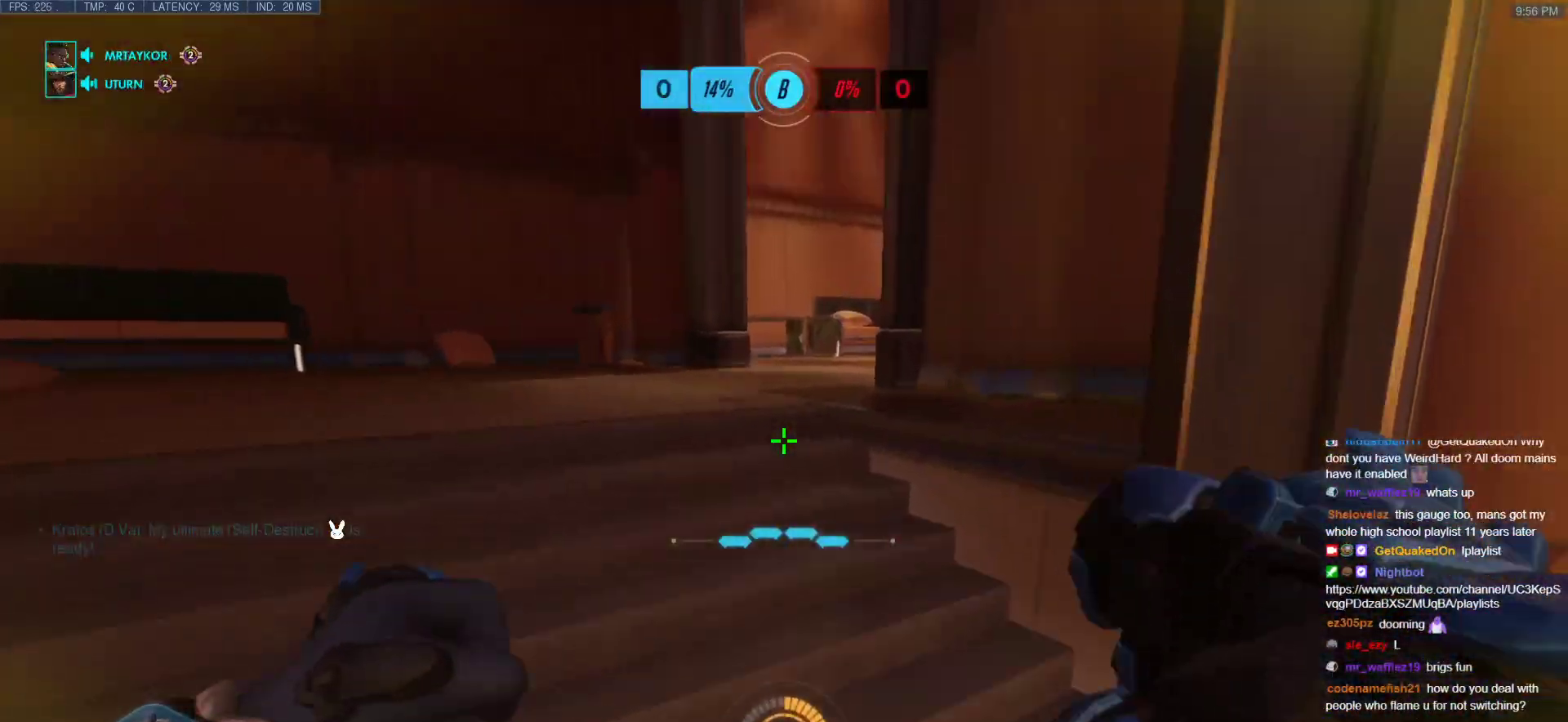
{"keys": ["d"], "mouse": [], "events": [[83, "d", "down"], [233, "w", "up"]]}
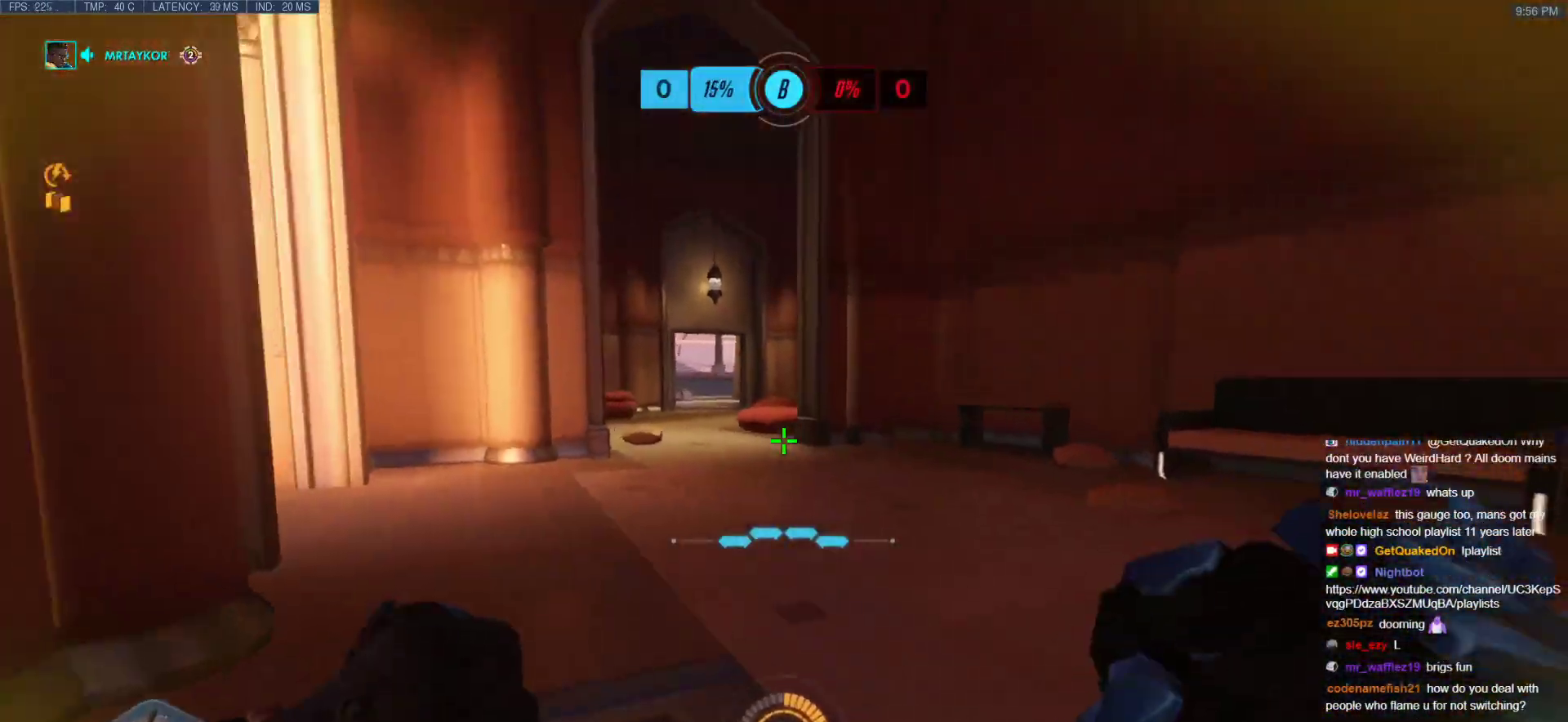
{"keys": ["d", "s"], "mouse": ["left"], "events": [[100, "space", "down"], [300, "space", "up"], [433, "mouse_left", "down"], [483, "s", "down"]]}
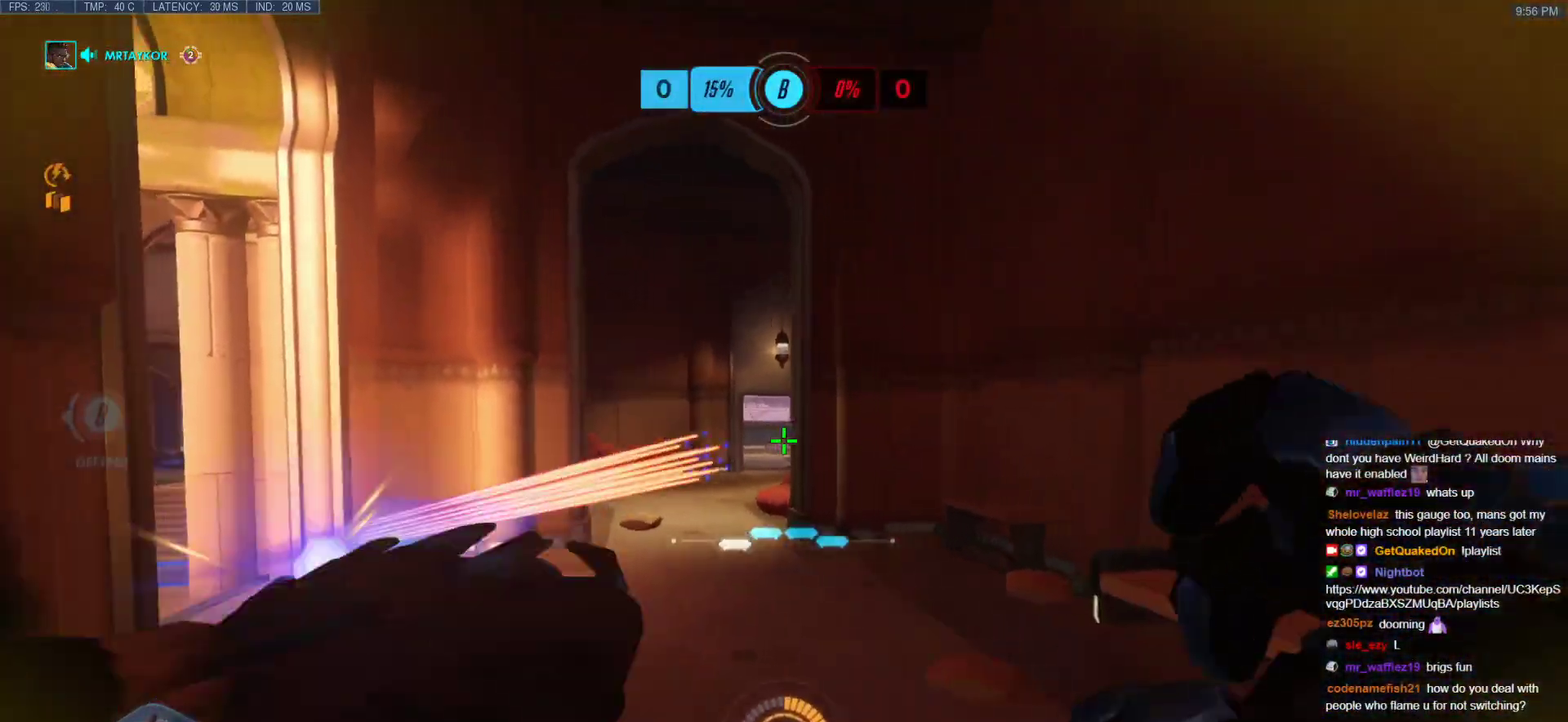
{"keys": ["s"], "mouse": []}
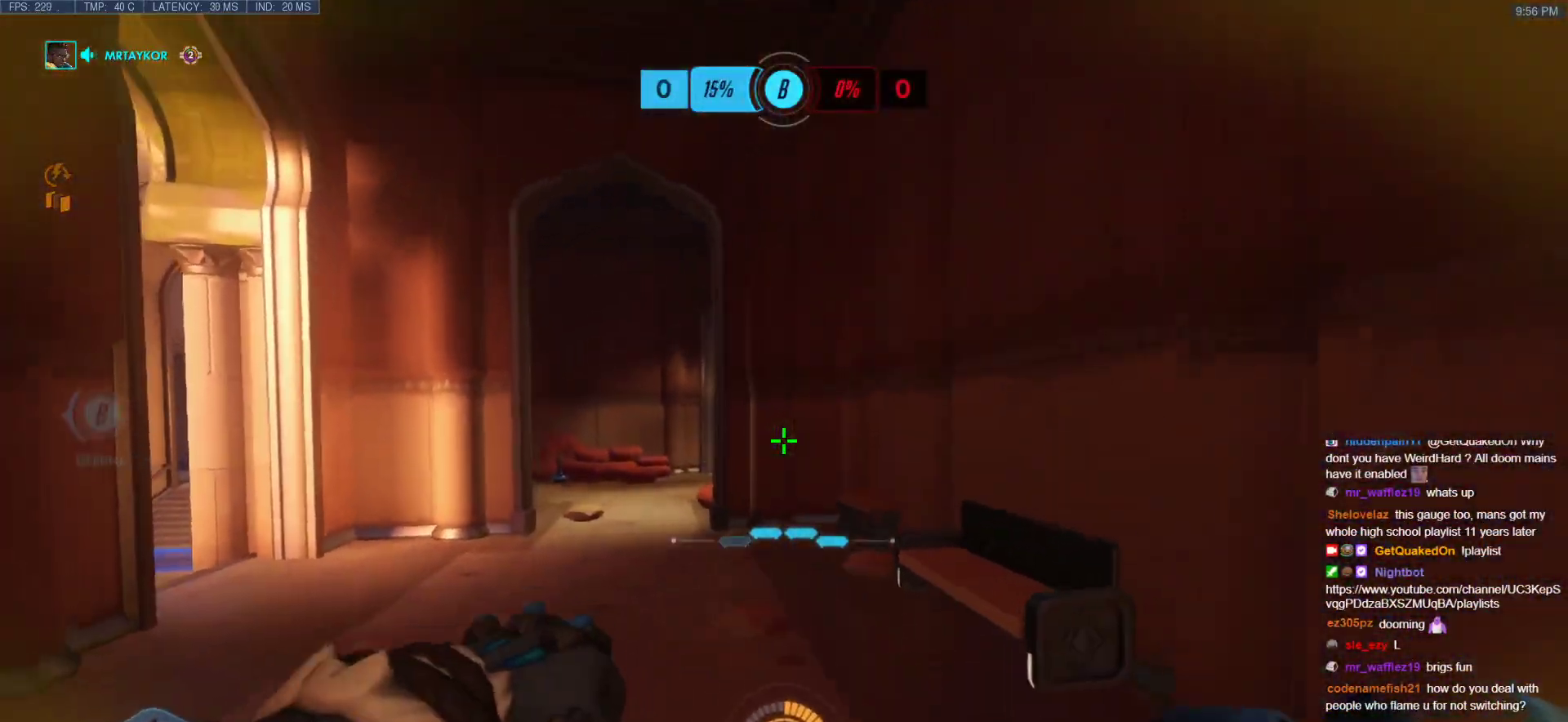
{"keys": ["a", "s"], "mouse": [], "events": [[417, "a", "down"]]}
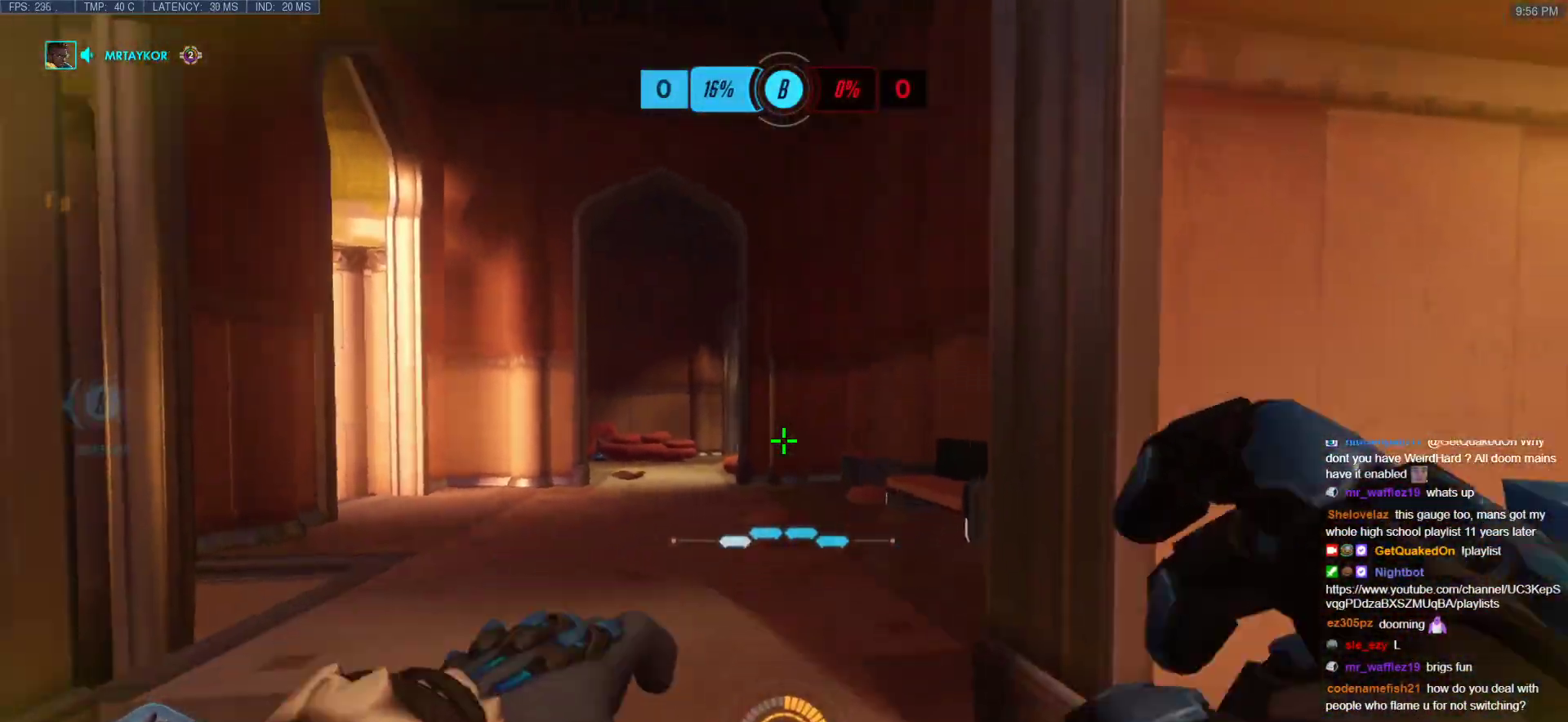
{"keys": ["a"], "mouse": ["left"], "events": [[100, "space", "down"], [200, "s", "up"], [250, "space", "up"], [433, "mouse_left", "down"]]}
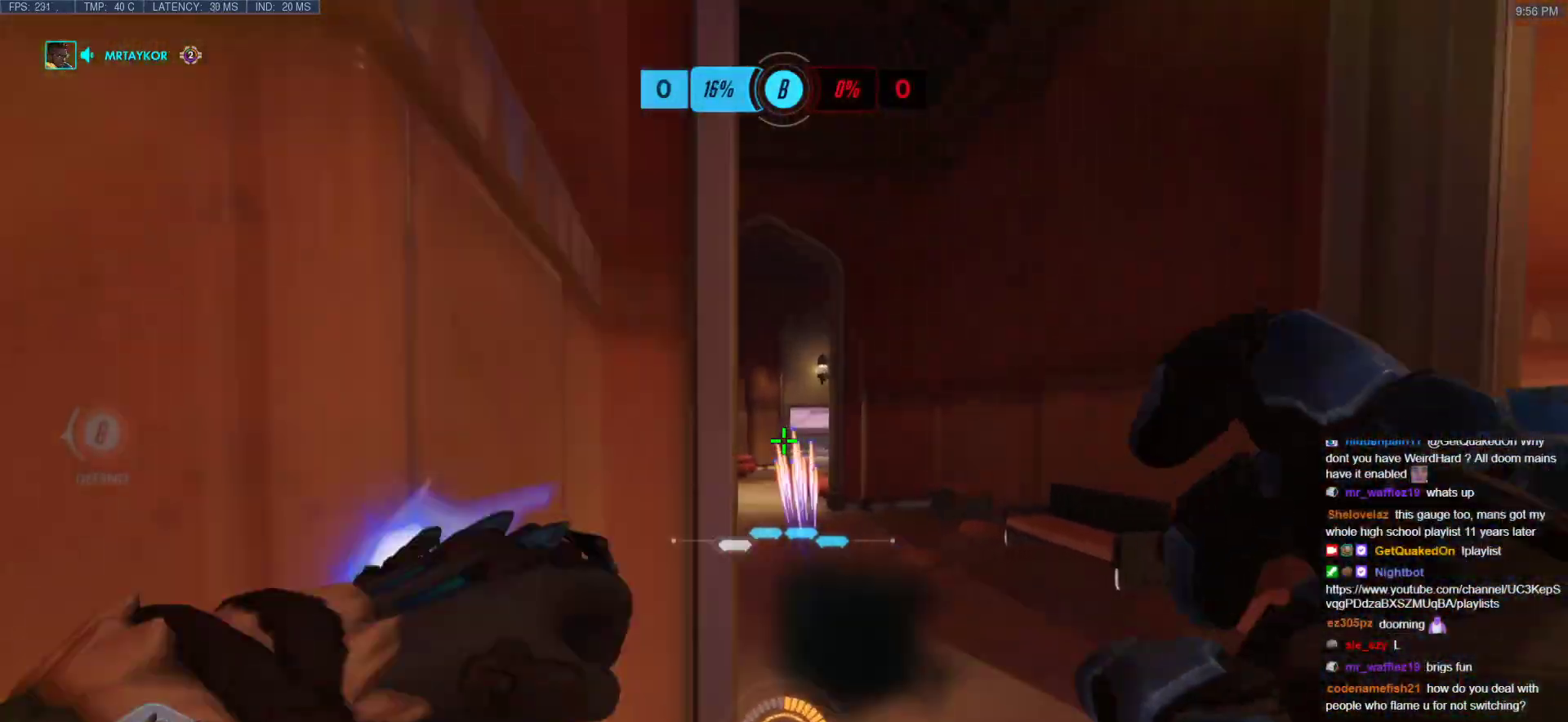
{"keys": ["w"], "mouse": [], "events": [[33, "mouse_left", "up"], [267, "w", "down"], [450, "a", "up"]]}
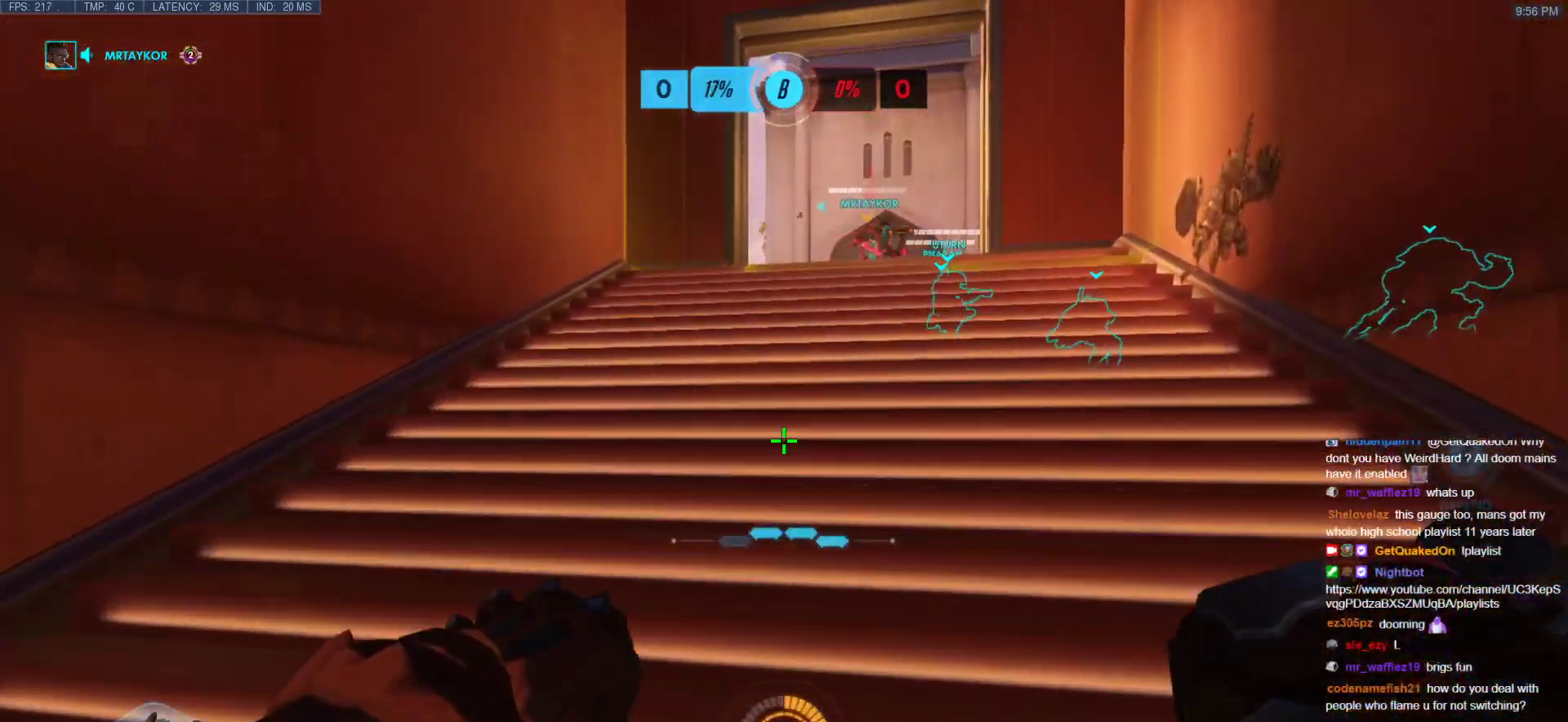
{"keys": ["w"], "mouse": [], "events": []}
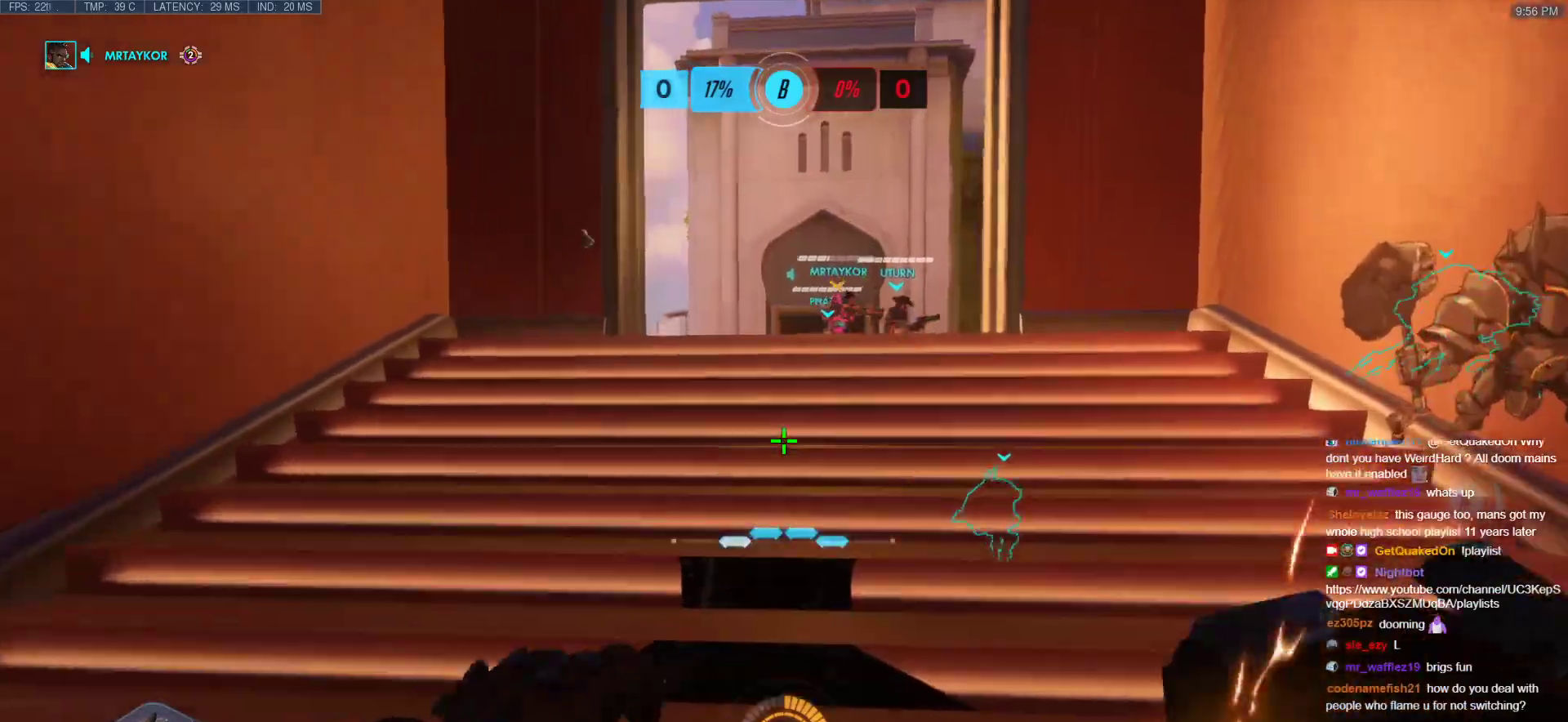
{"keys": ["s"], "mouse": [], "events": [[67, "space", "down"], [150, "space", "up"], [250, "w", "up"], [333, "s", "down"]]}
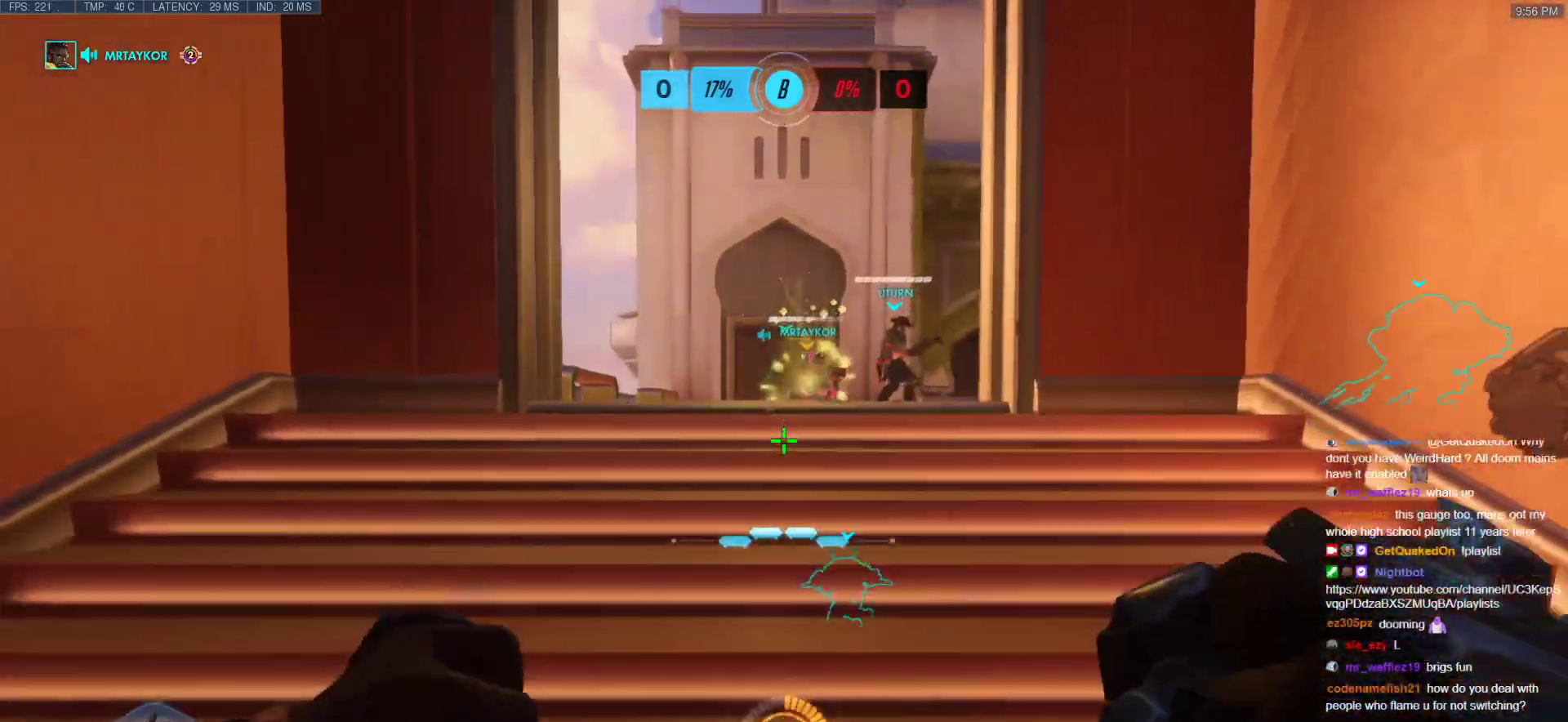
{"keys": ["d"], "mouse": [], "events": [[83, "d", "down"], [83, "s", "up"], [217, "w", "down"], [267, "a", "down"], [317, "d", "up"], [350, "w", "up"], [400, "s", "down"], [500, "a", "up"], [500, "d", "down"], [500, "s", "up"]]}
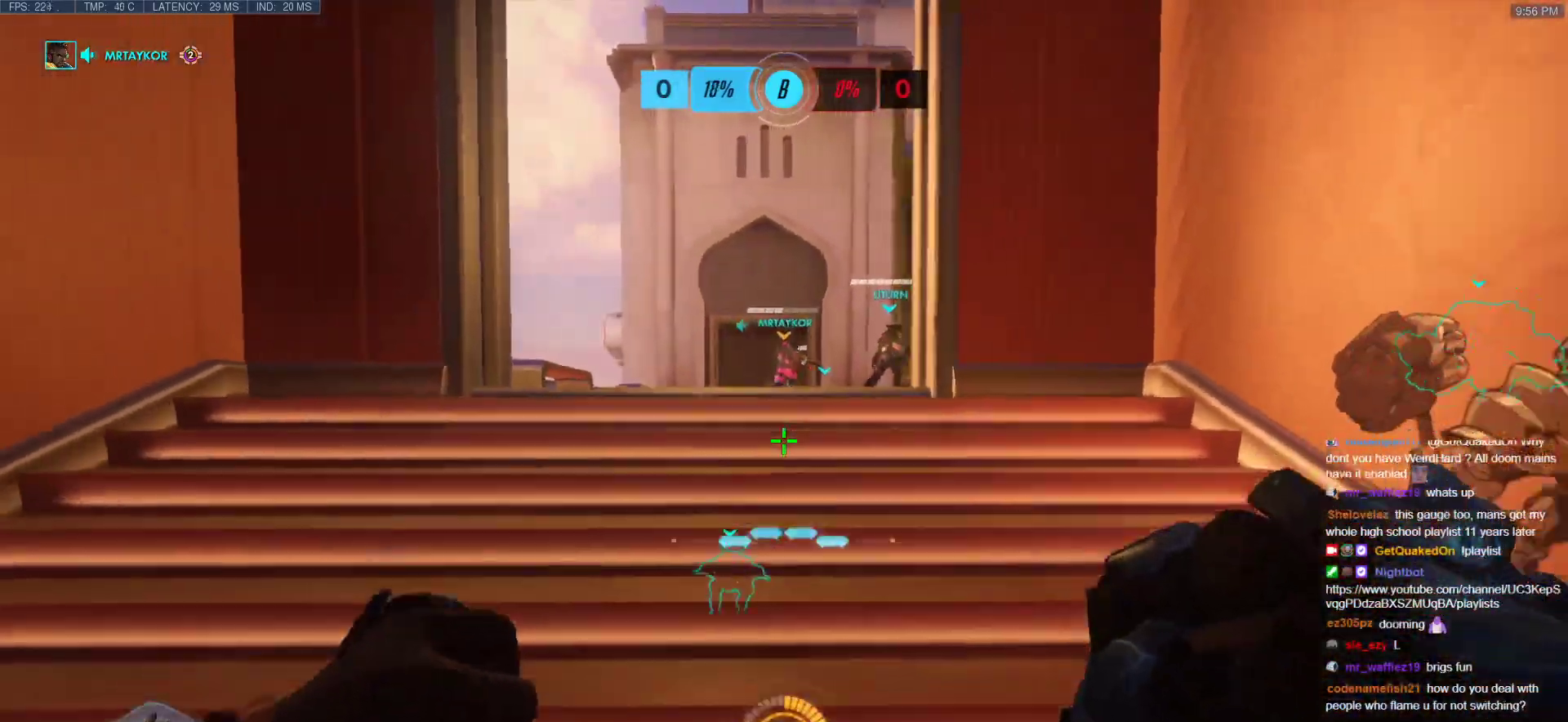
{"keys": ["w"], "mouse": [], "events": [[133, "w", "down"], [233, "d", "up"]]}
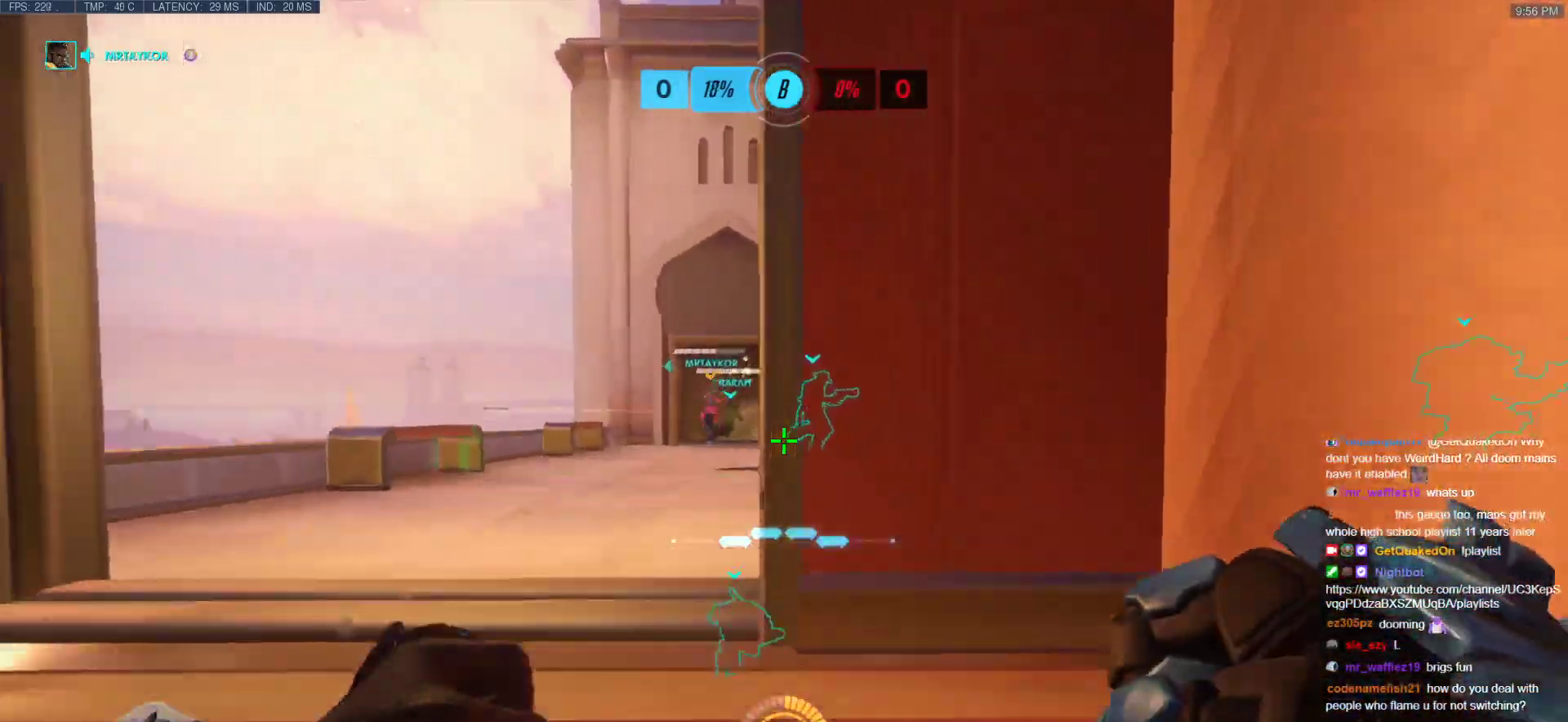
{"keys": ["a", "w"], "mouse": [], "events": [[333, "space", "down"], [383, "a", "down"], [433, "space", "up"]]}
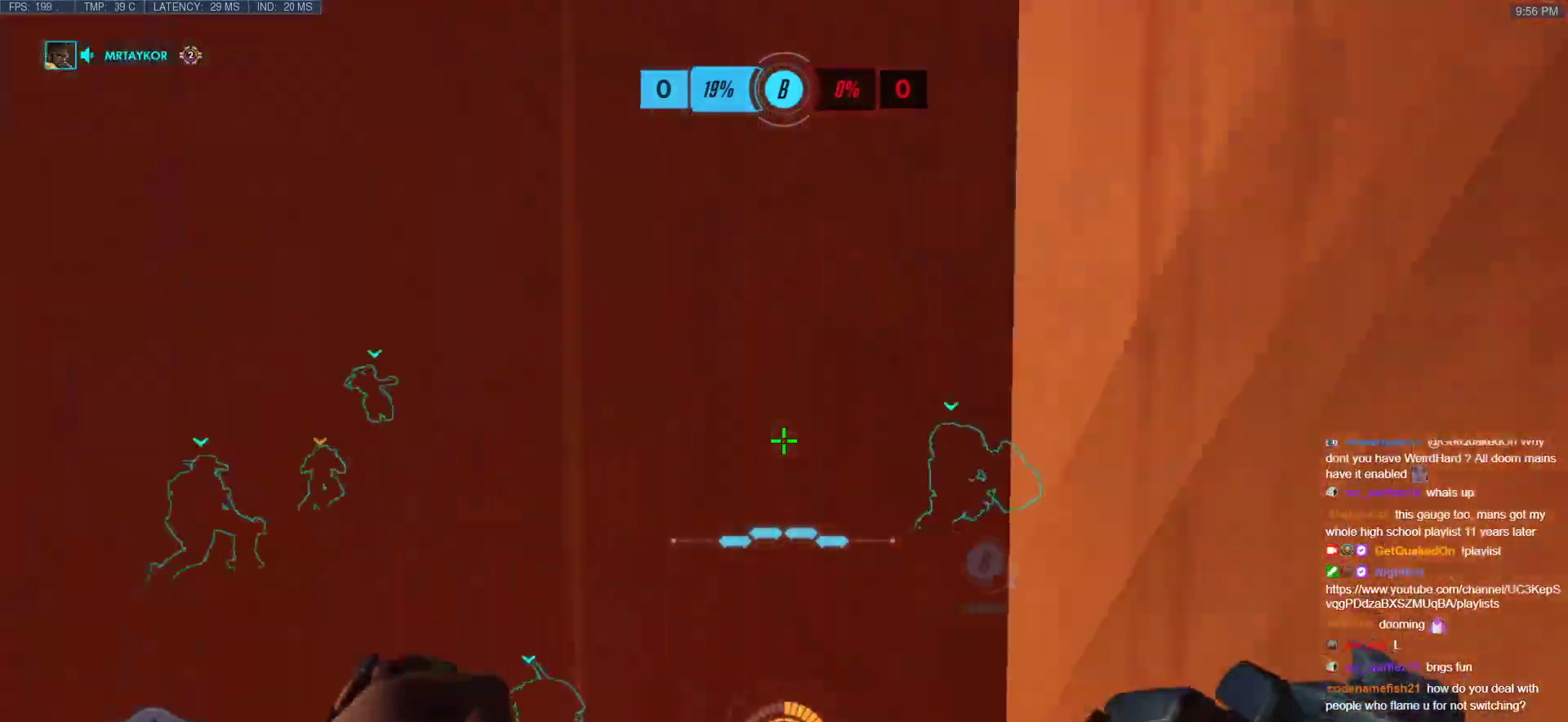
{"keys": ["a"], "mouse": [], "events": [[300, "w", "up"]]}
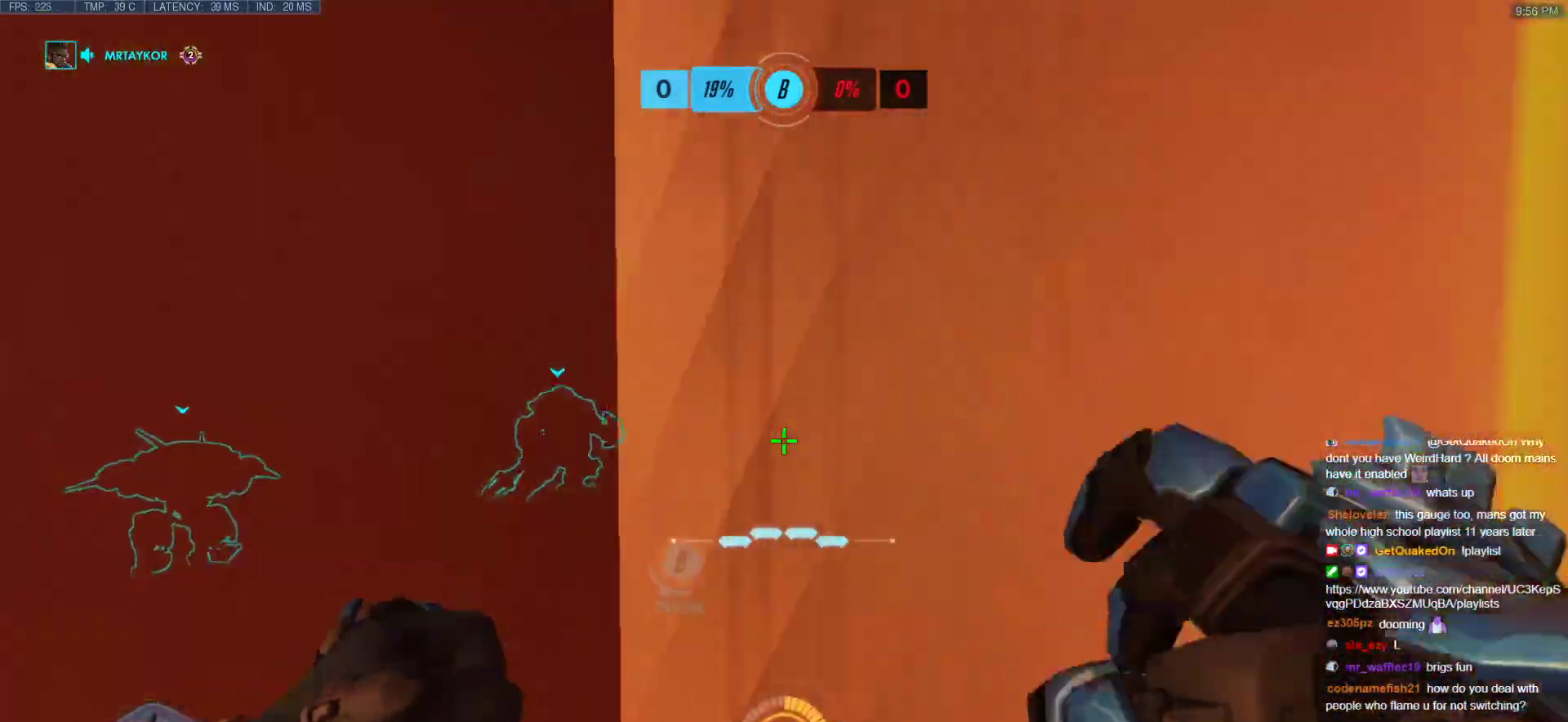
{"keys": ["a", "s"], "mouse": [], "events": [[233, "s", "down"]]}
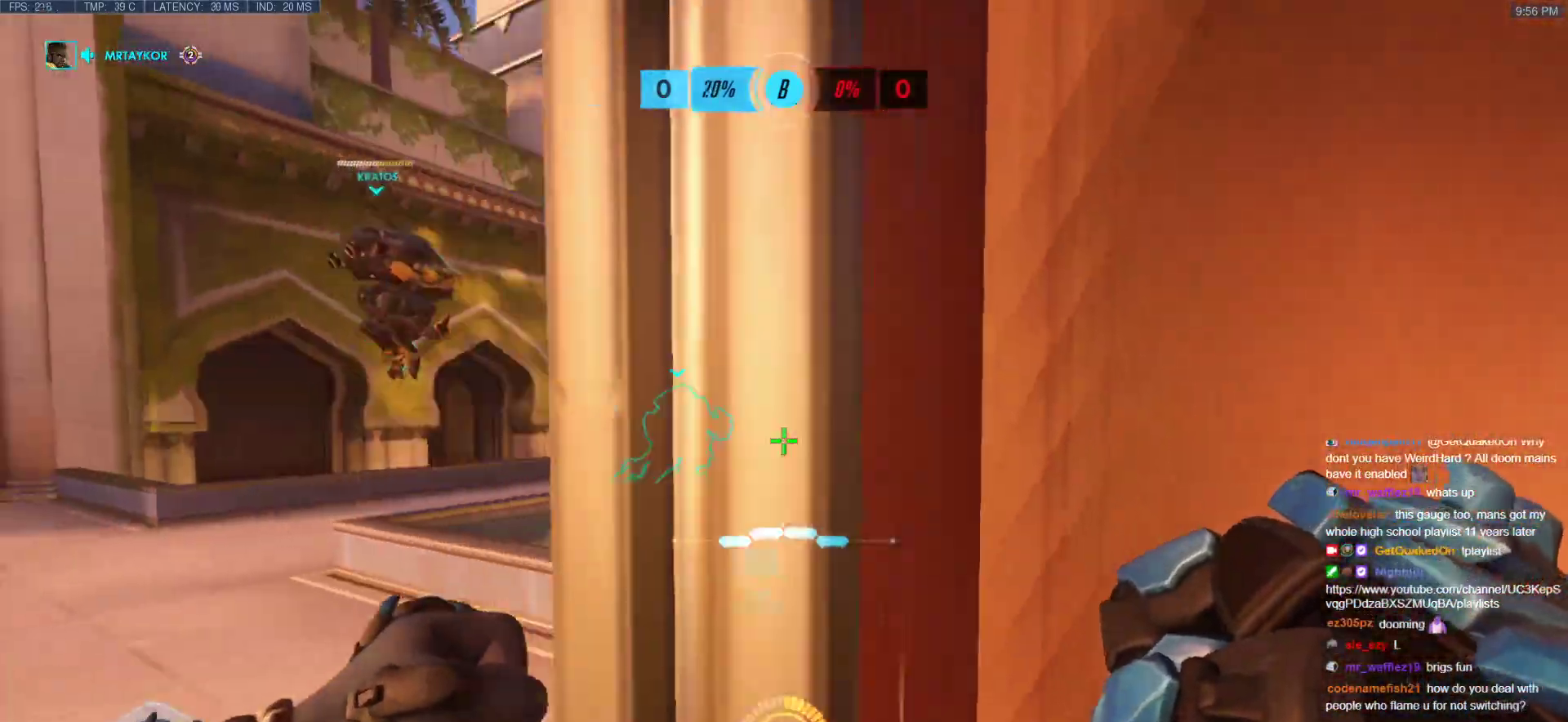
{"keys": ["a"], "mouse": [], "events": [[17, "s", "up"], [150, "w", "down"], [250, "space", "down"], [333, "w", "up"], [383, "space", "up"]]}
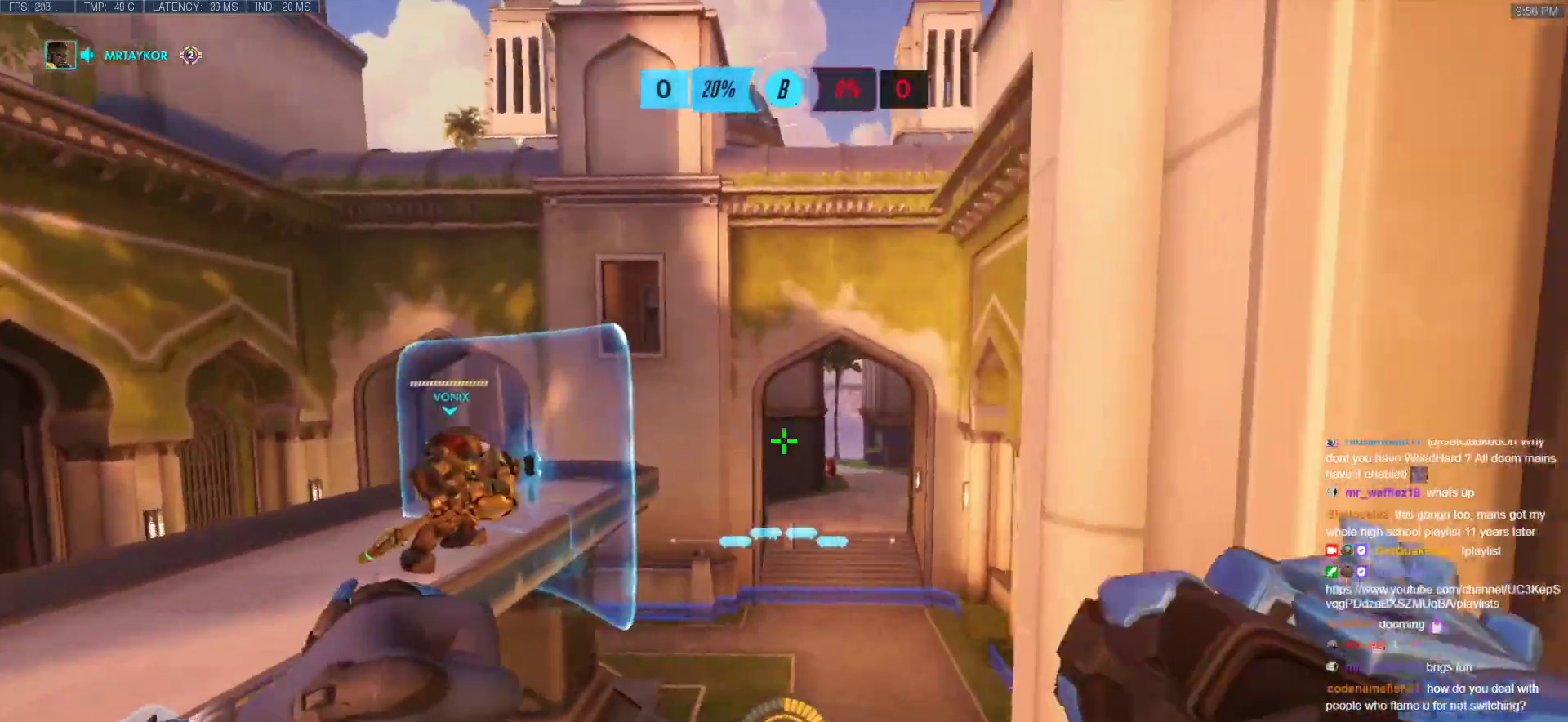
{"keys": ["a"], "mouse": ["left"], "events": [[267, "mouse_left", "down"]]}